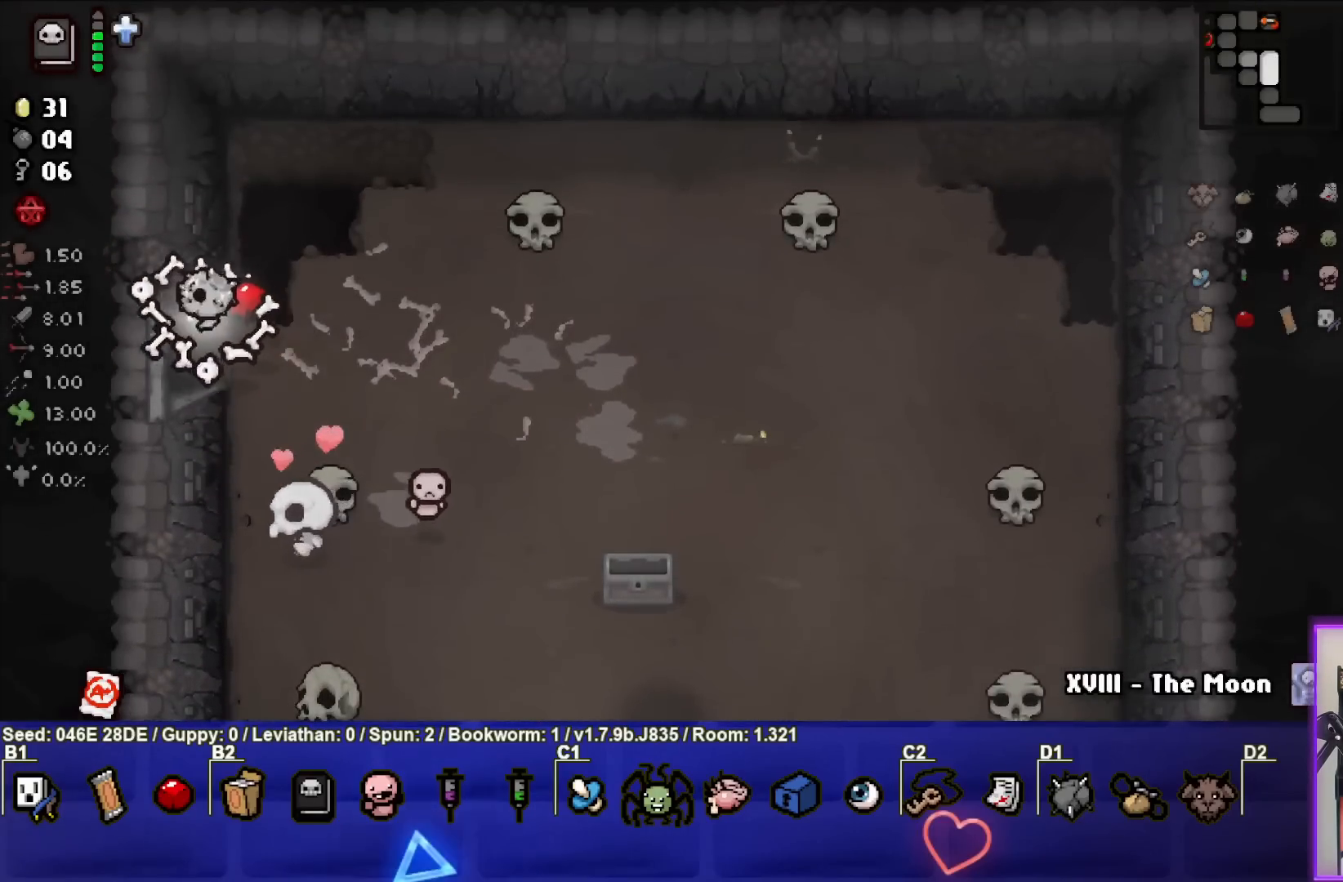
Gameplay with a controller (PlayStation layout); each line is a JSON object with the inputs held at the frame after it. "events" lists button and stick changes between this image and that frame as [ms after this image, input, new state], when the widget could be followed in between. Not read: L3 R3 right_stick.
{"buttons": [], "left_stick": "left", "events": [[233, "left_stick", "center"], [400, "left_stick", "left"]]}
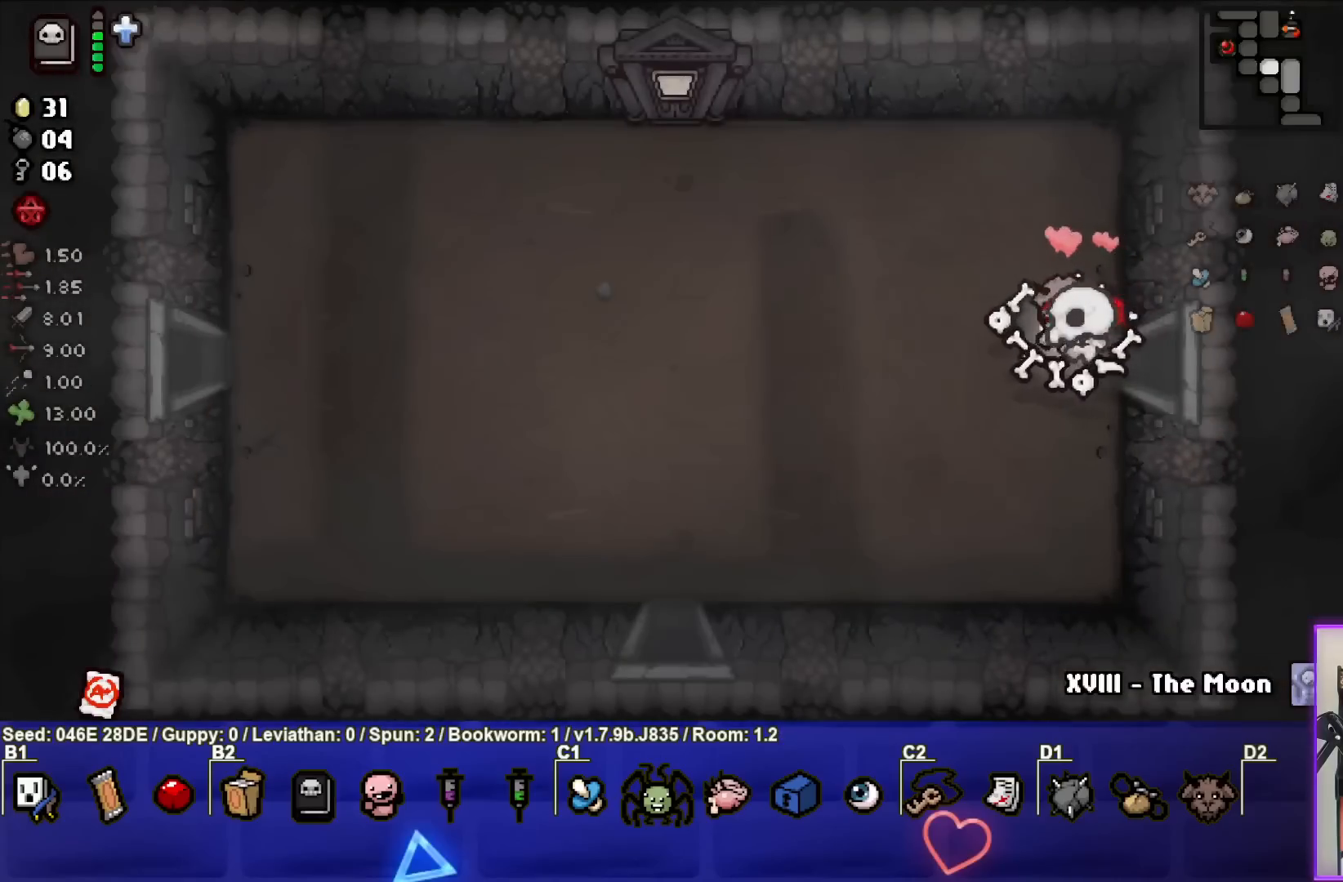
{"buttons": [], "left_stick": "left", "events": []}
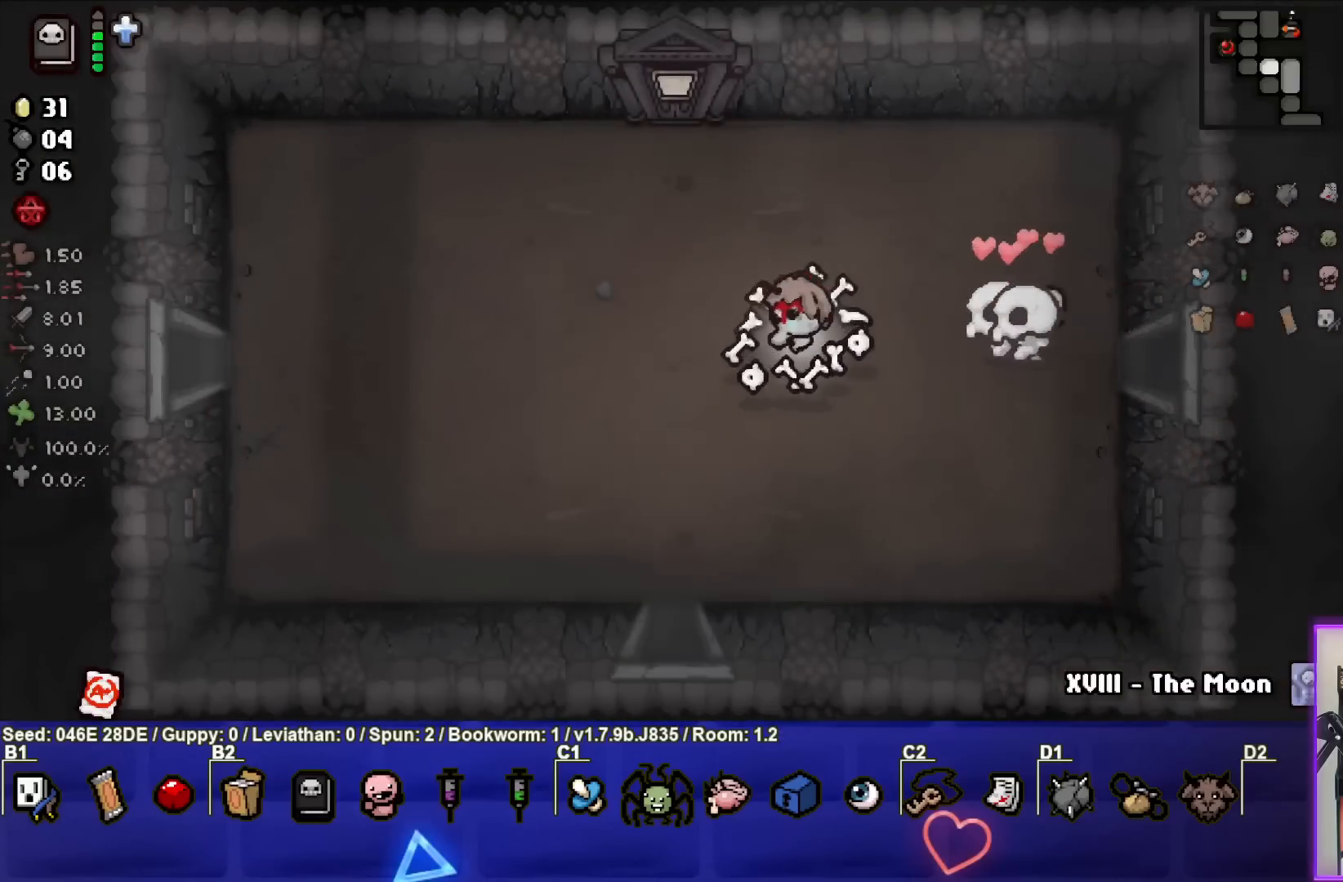
{"buttons": [], "left_stick": "left", "events": []}
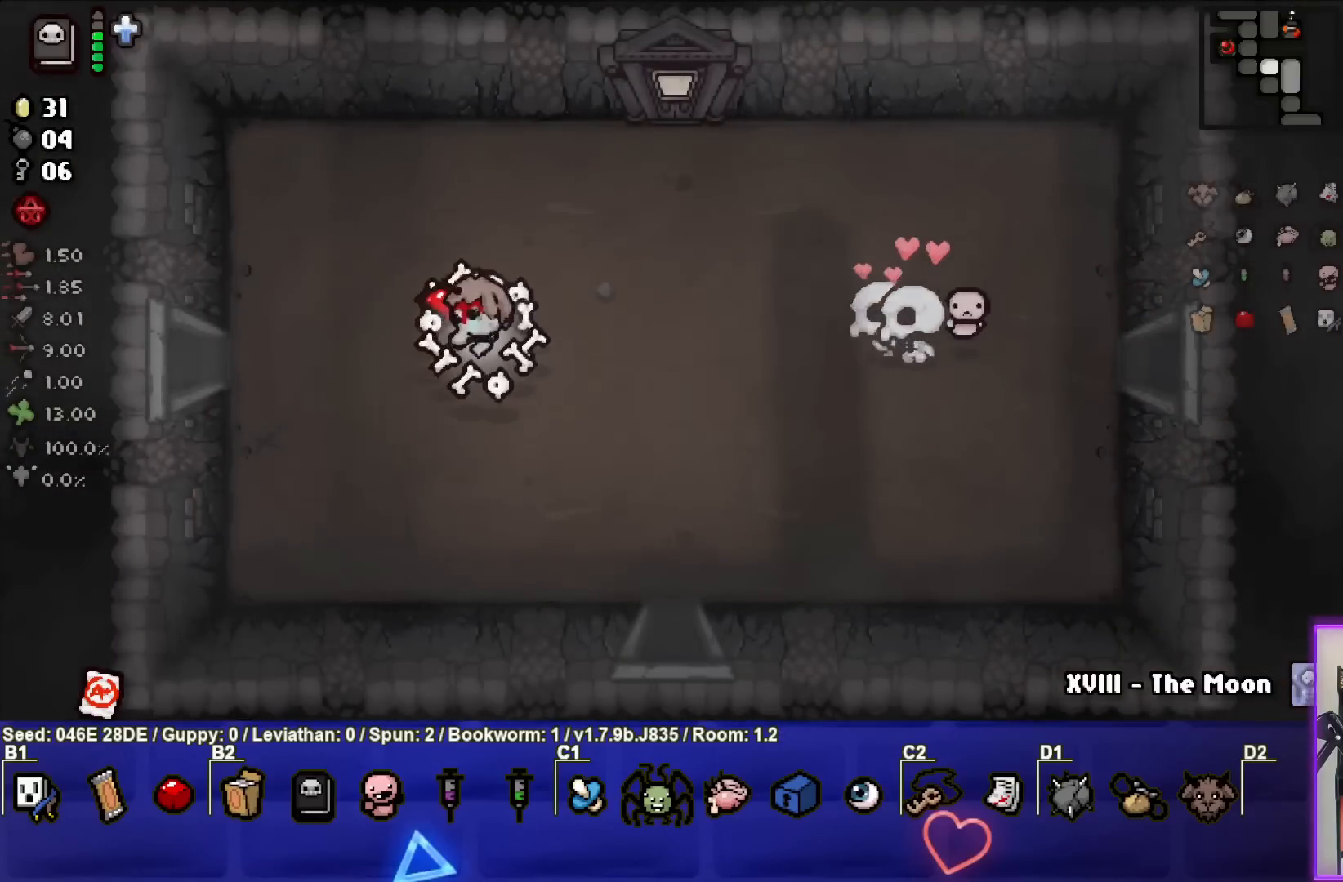
{"buttons": [], "left_stick": "left", "events": []}
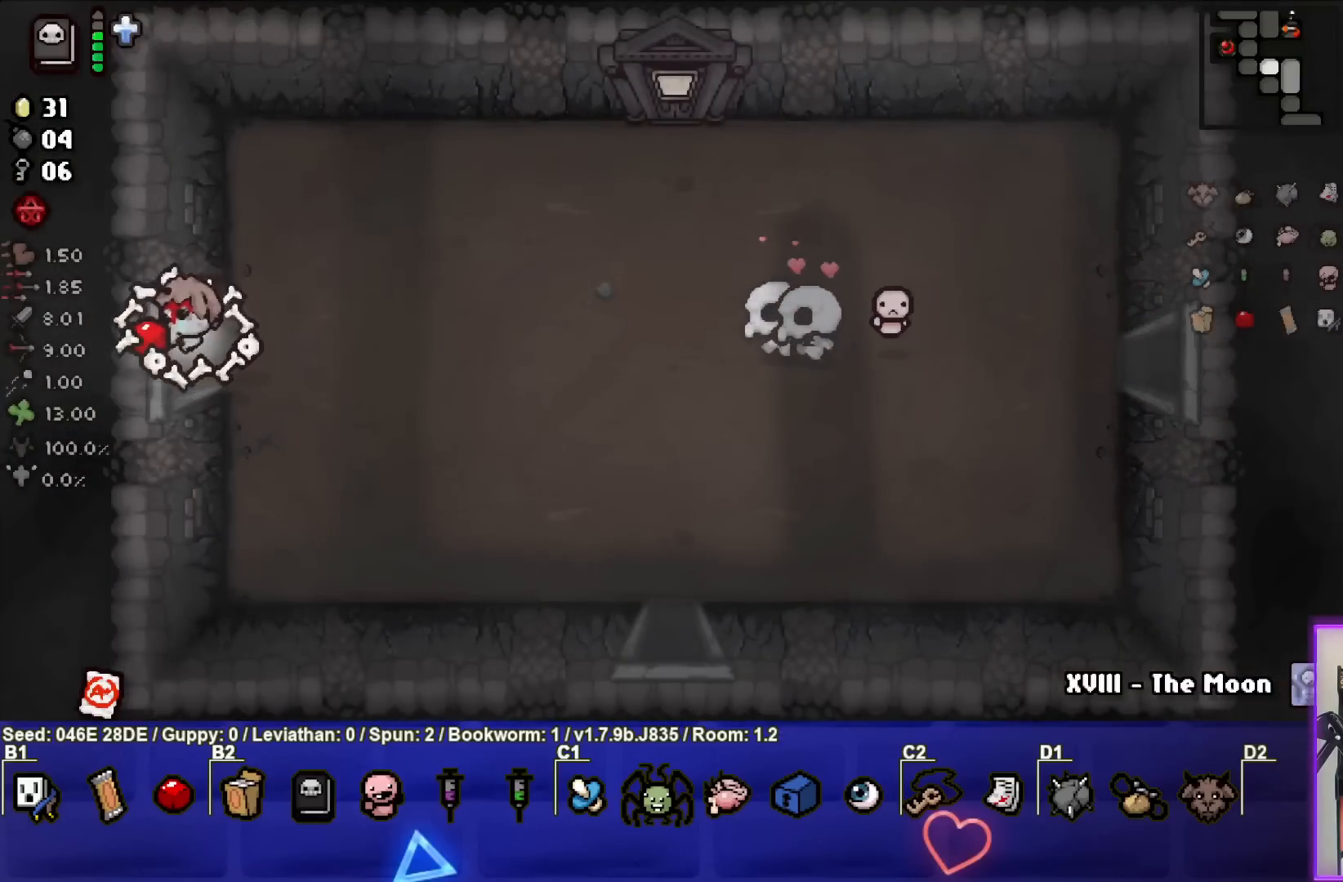
{"buttons": [], "left_stick": "center", "events": [[67, "left_stick", "center"]]}
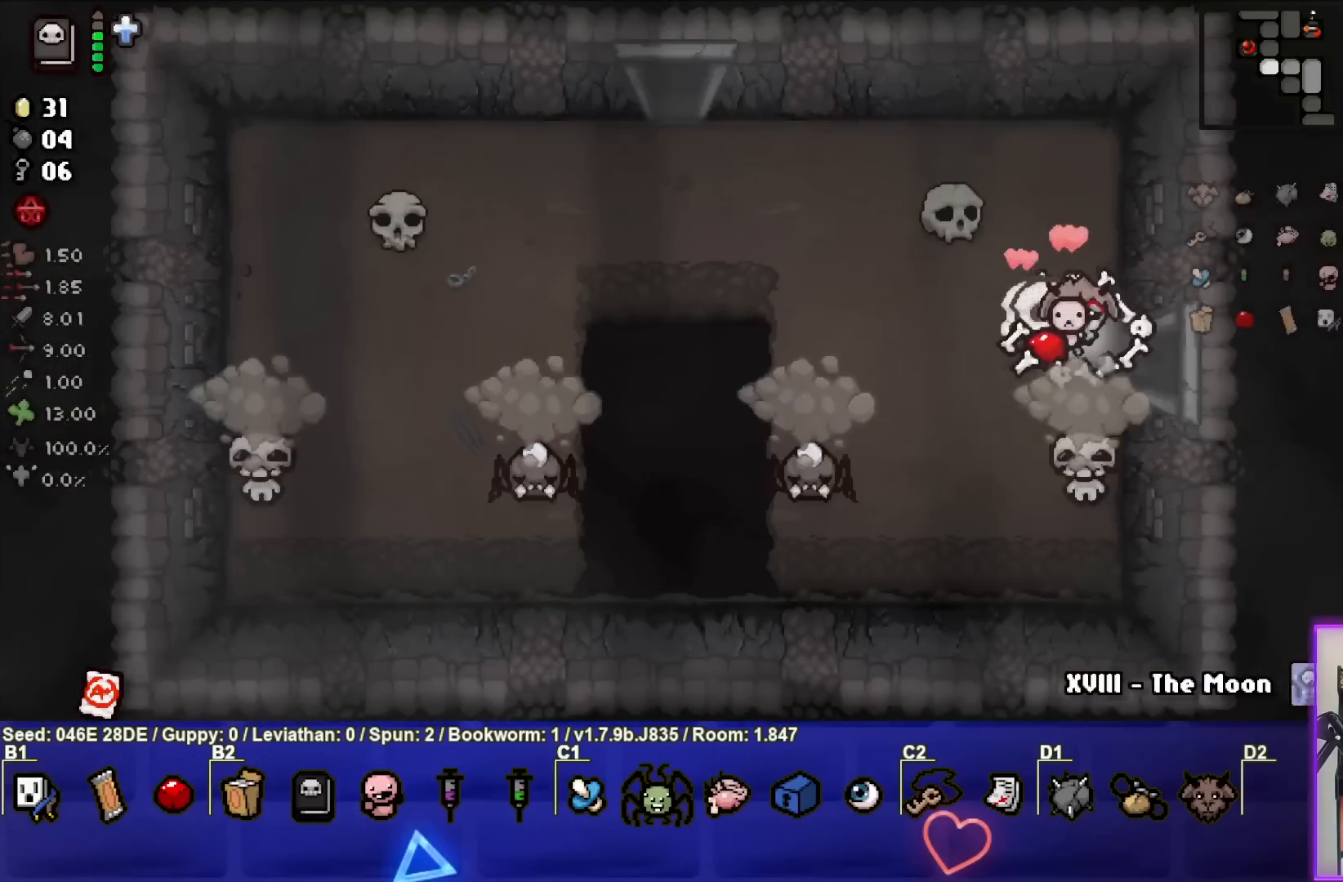
{"buttons": [], "left_stick": "up-left", "events": [[133, "left_stick", "left"], [233, "CROSS", "down"], [233, "left_stick", "center"], [383, "left_stick", "up-left"], [417, "CROSS", "up"]]}
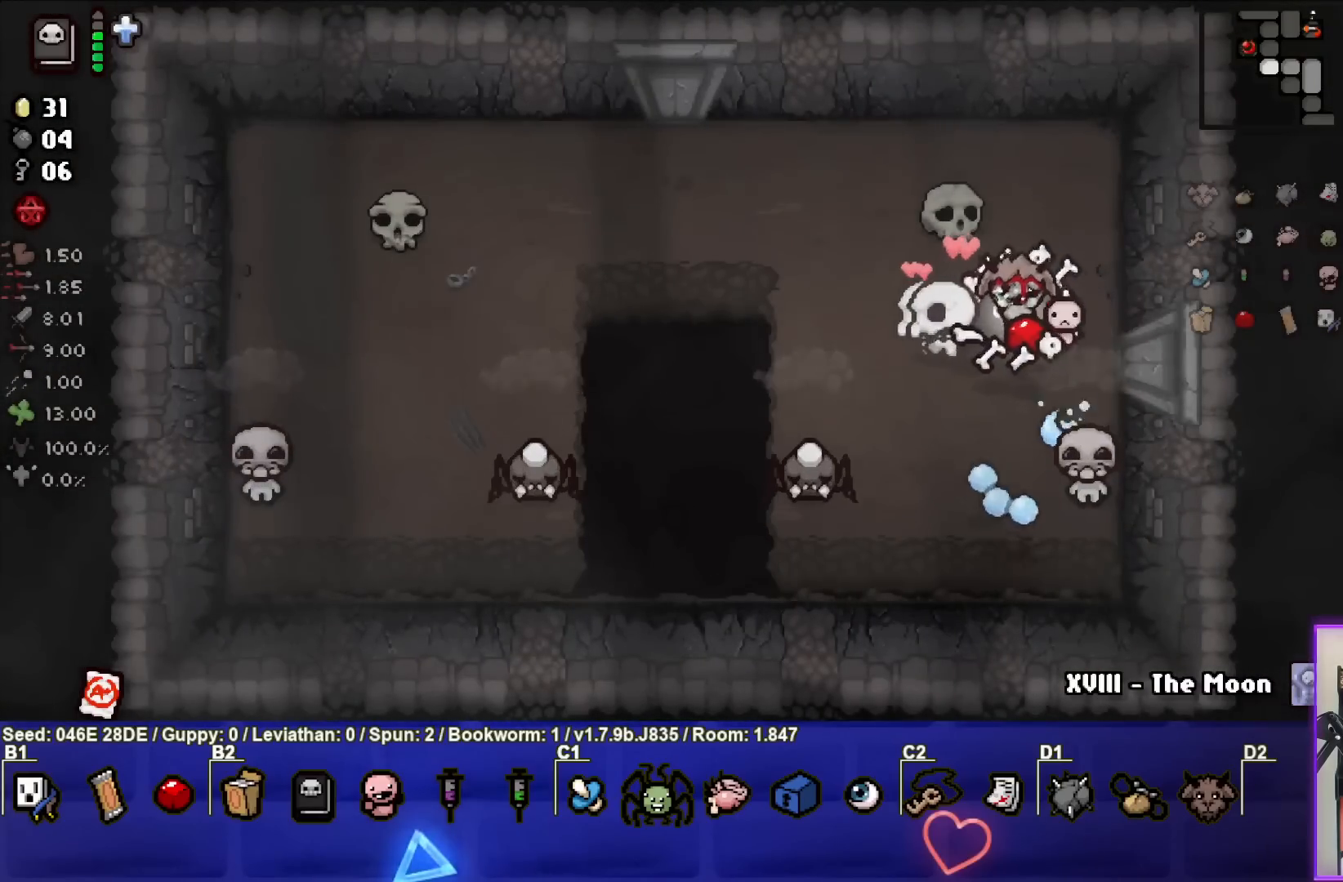
{"buttons": ["CROSS"], "left_stick": "up-left", "events": [[150, "left_stick", "left"], [233, "CROSS", "down"], [283, "left_stick", "center"], [433, "left_stick", "up-left"]]}
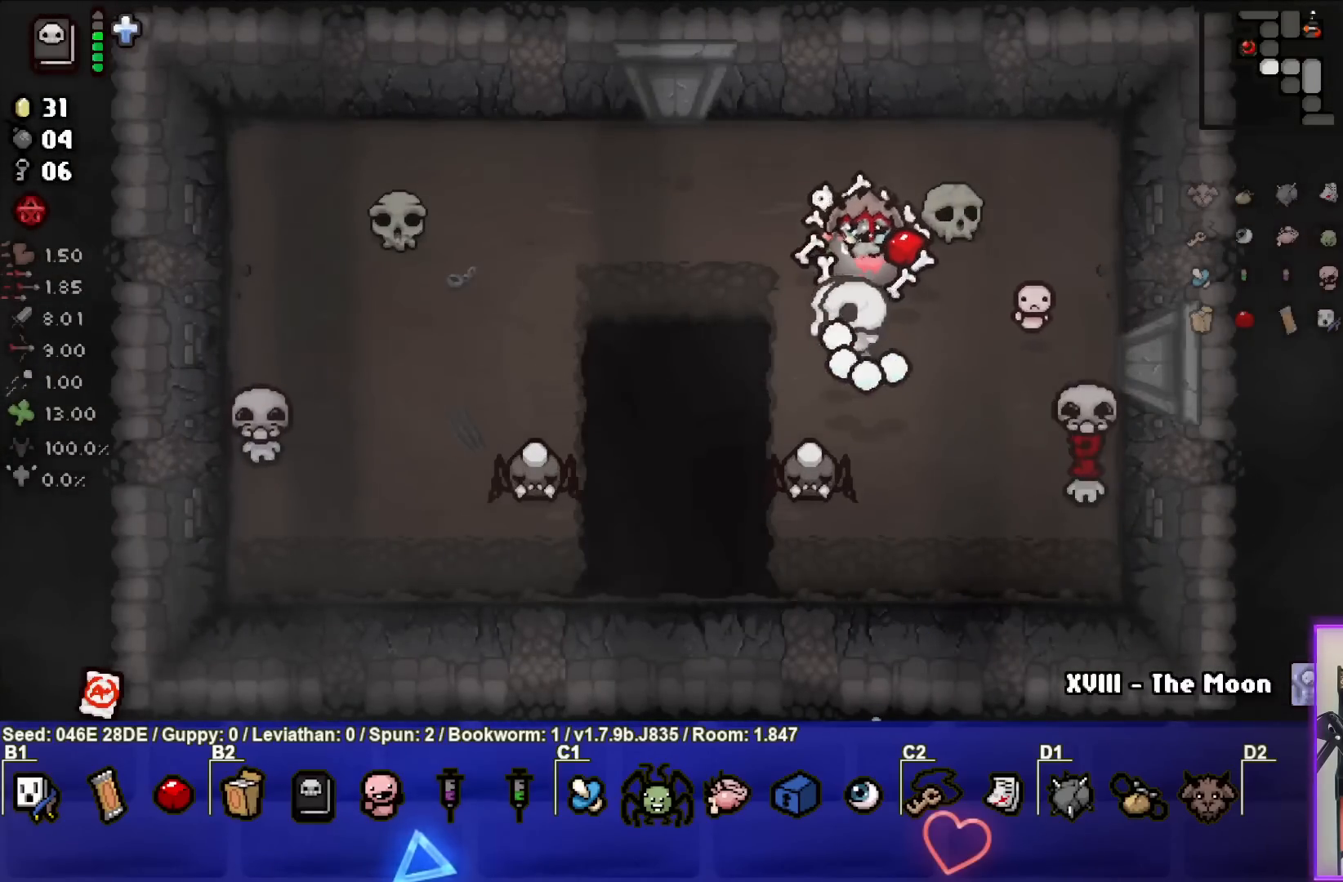
{"buttons": ["CROSS"], "left_stick": "center", "events": [[83, "left_stick", "center"]]}
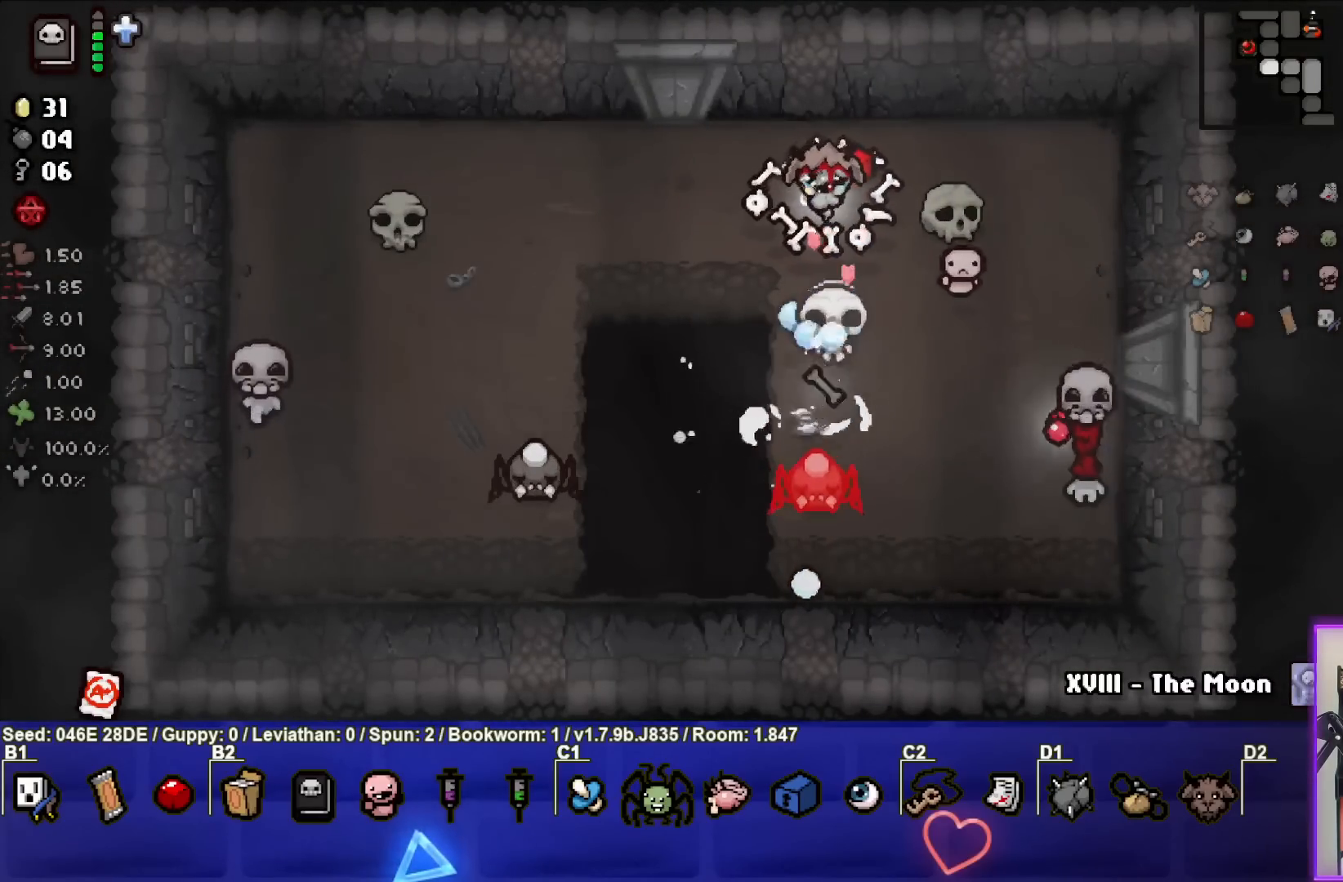
{"buttons": ["CROSS"], "left_stick": "up-left", "events": [[133, "left_stick", "up-left"], [283, "left_stick", "center"], [350, "left_stick", "up-left"]]}
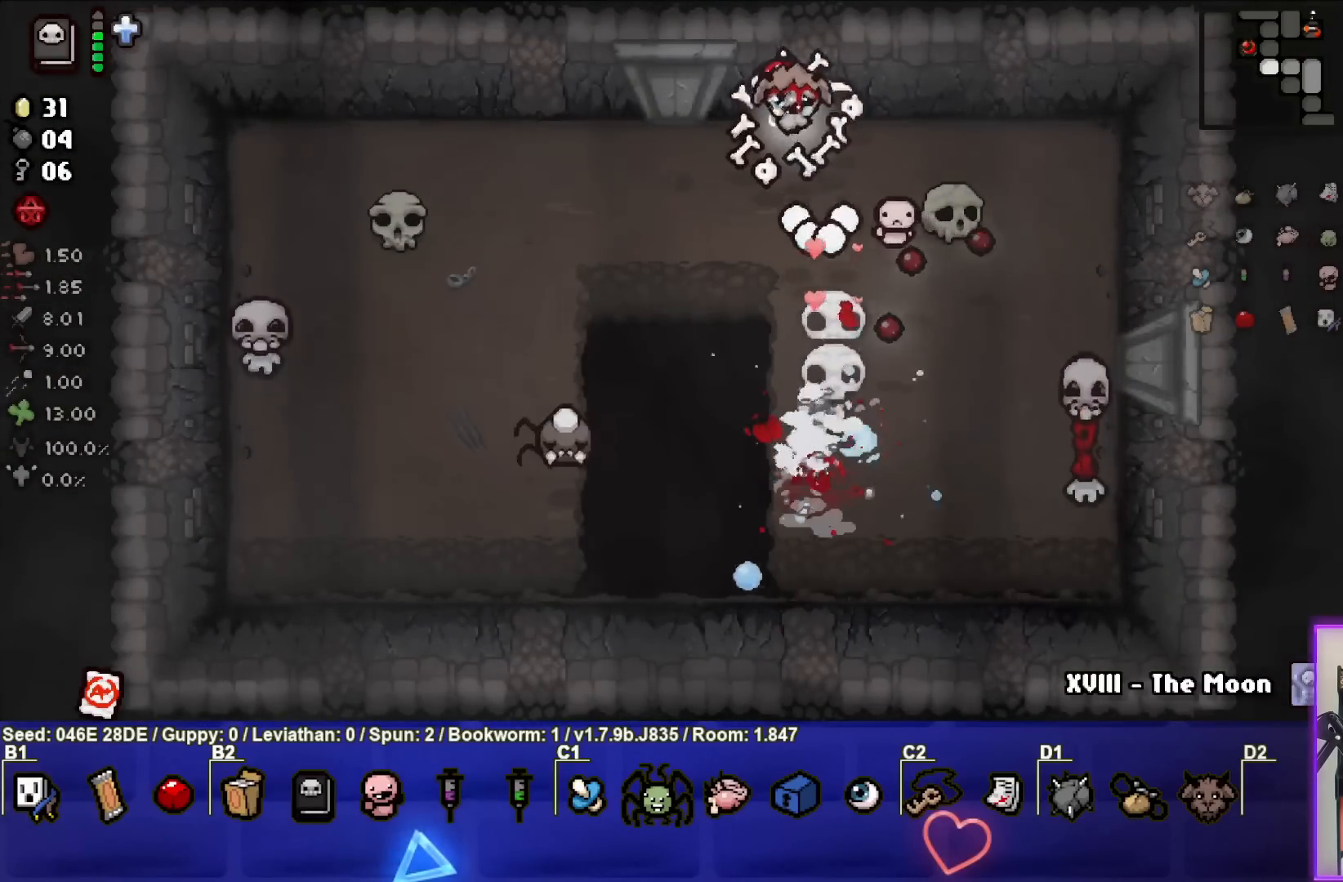
{"buttons": ["CROSS"], "left_stick": "down-left", "events": [[50, "left_stick", "left"], [300, "left_stick", "down-left"]]}
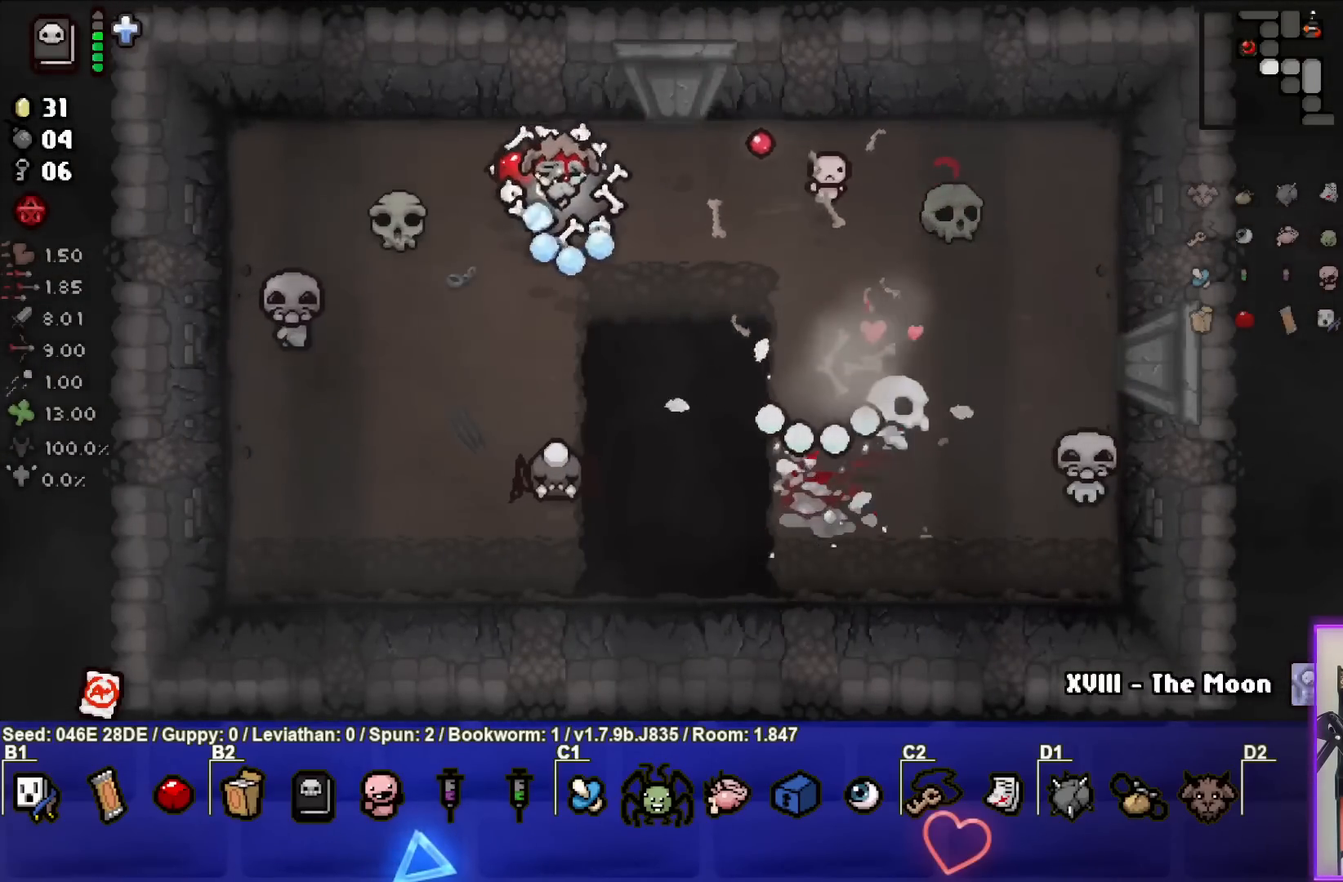
{"buttons": ["CROSS"], "left_stick": "center", "events": [[33, "left_stick", "center"], [167, "left_stick", "right"], [300, "left_stick", "down"], [417, "left_stick", "center"]]}
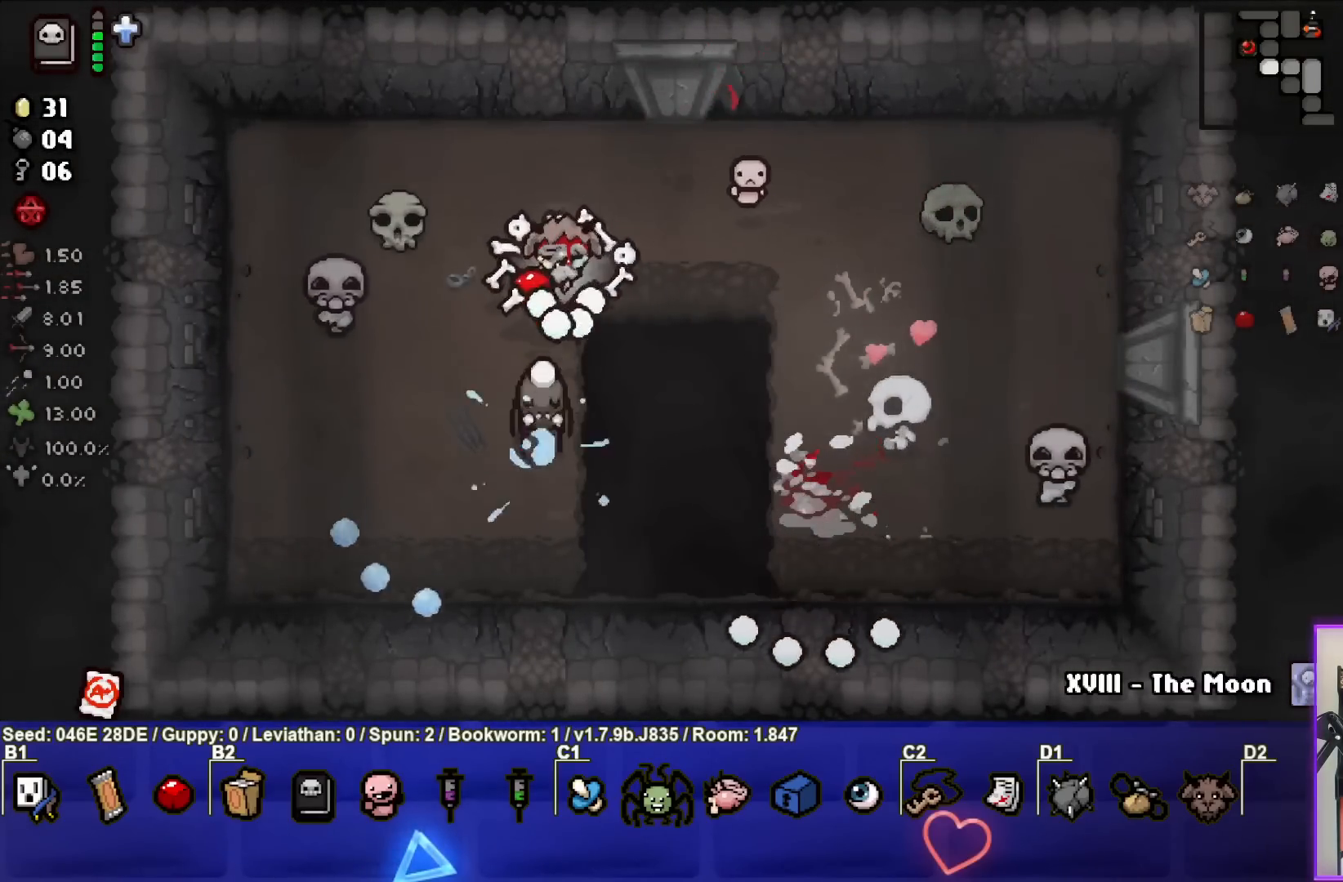
{"buttons": ["CROSS"], "left_stick": "center", "events": [[183, "left_stick", "up"], [383, "left_stick", "center"]]}
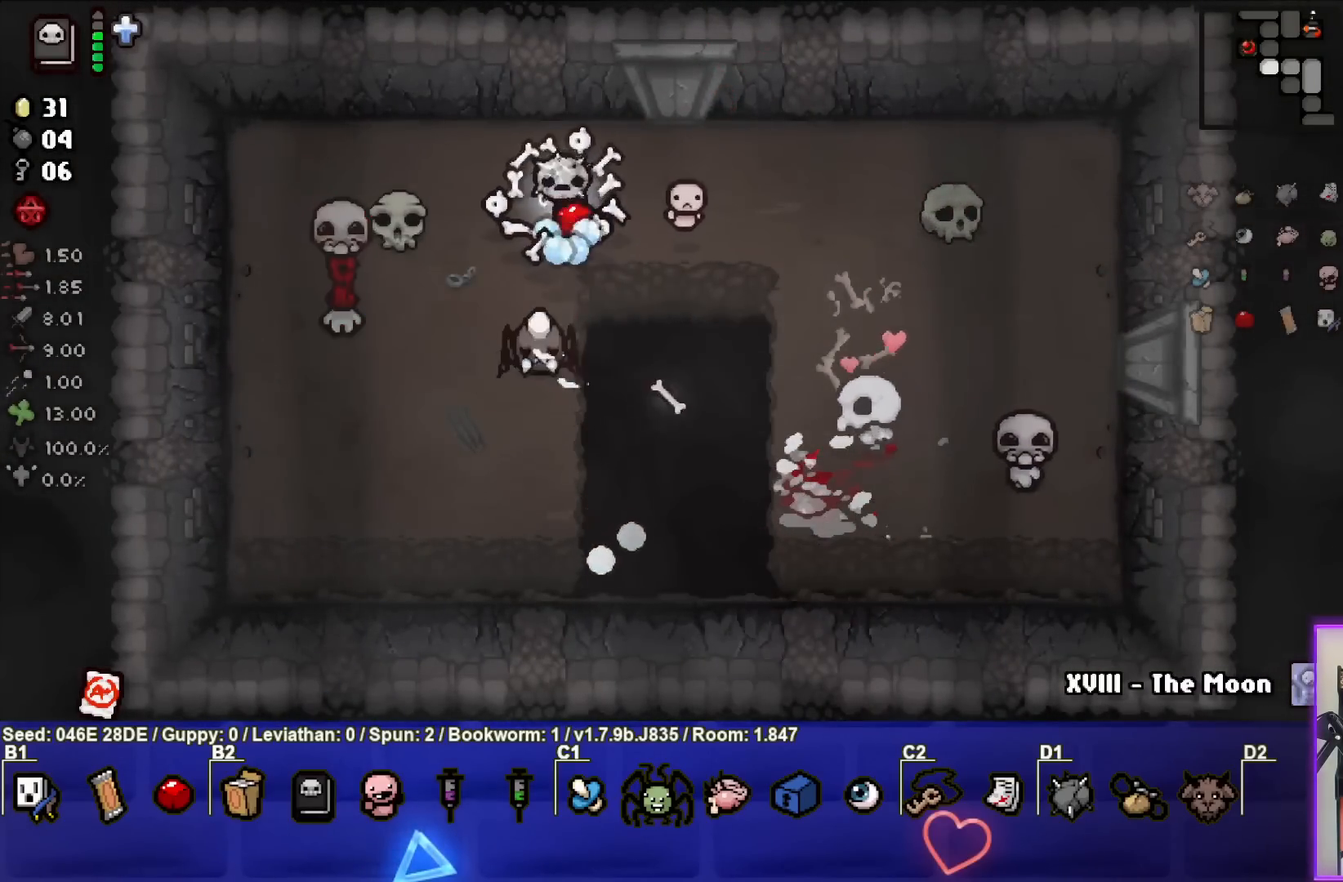
{"buttons": ["SQUARE"], "left_stick": "down-right", "events": [[100, "left_stick", "up-right"], [217, "left_stick", "right"], [333, "left_stick", "down-right"], [400, "CROSS", "up"], [500, "SQUARE", "down"]]}
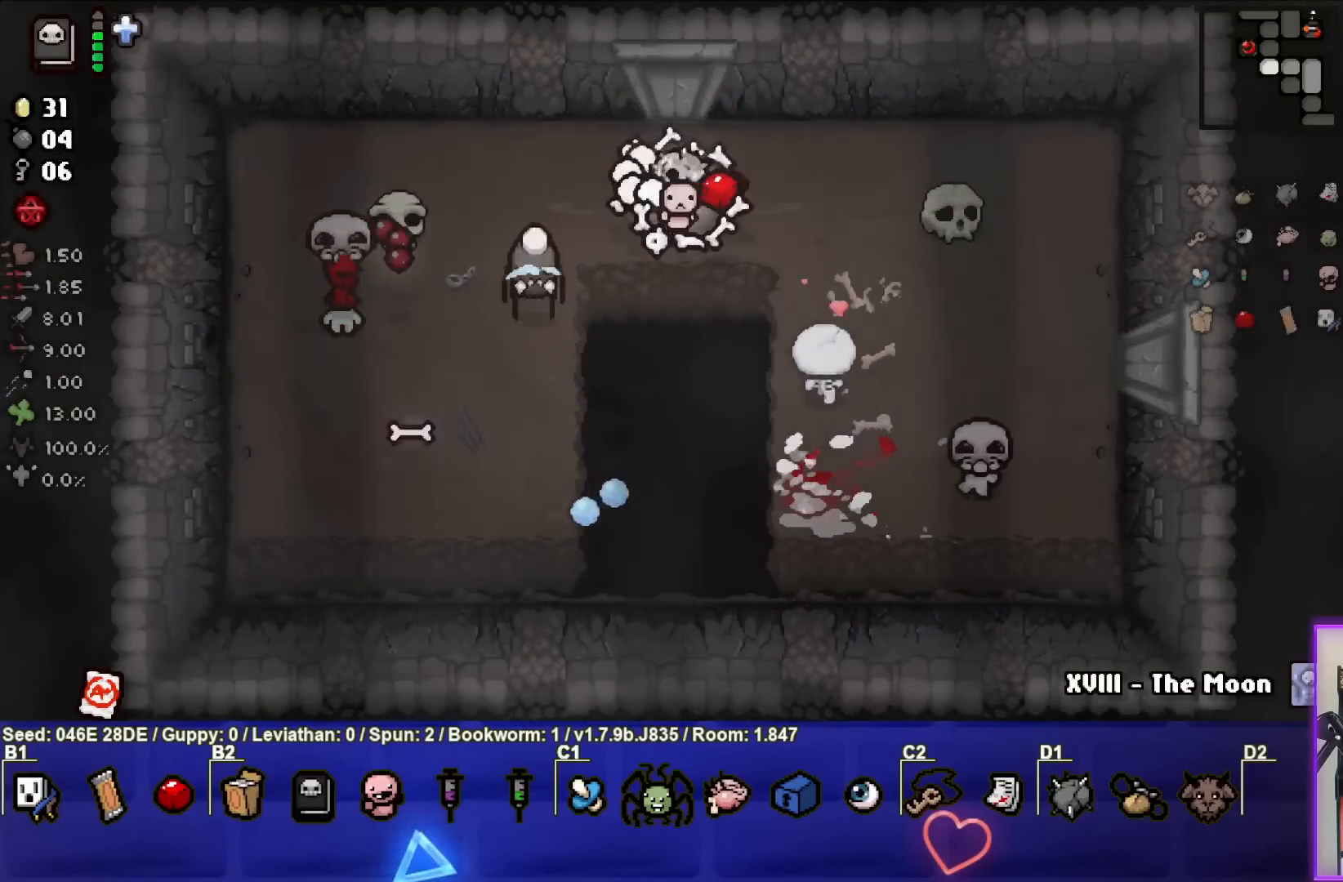
{"buttons": [], "left_stick": "down-left", "events": [[117, "left_stick", "down"], [267, "SQUARE", "up"], [283, "left_stick", "down-left"]]}
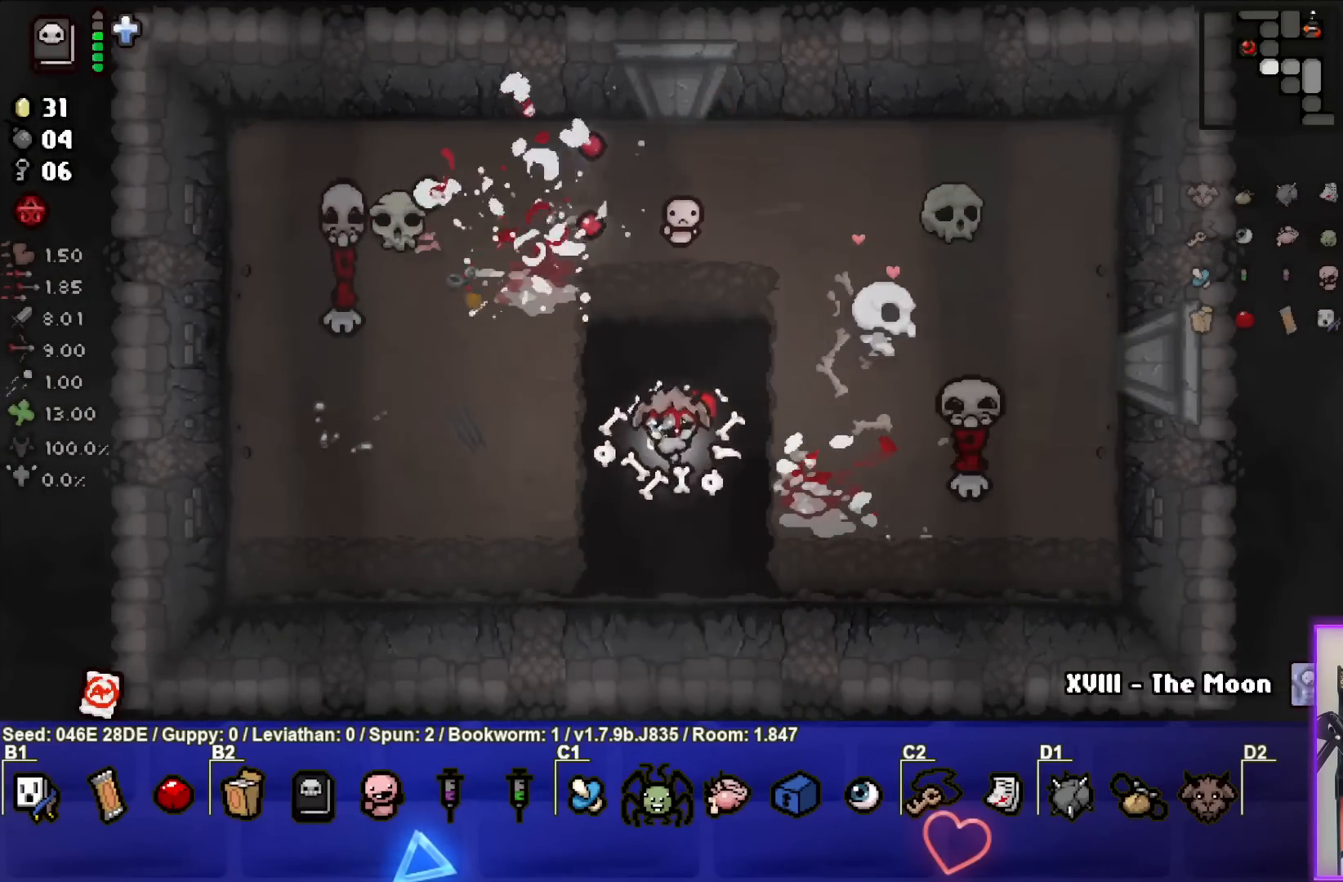
{"buttons": [], "left_stick": "right", "events": [[317, "left_stick", "center"], [383, "left_stick", "right"]]}
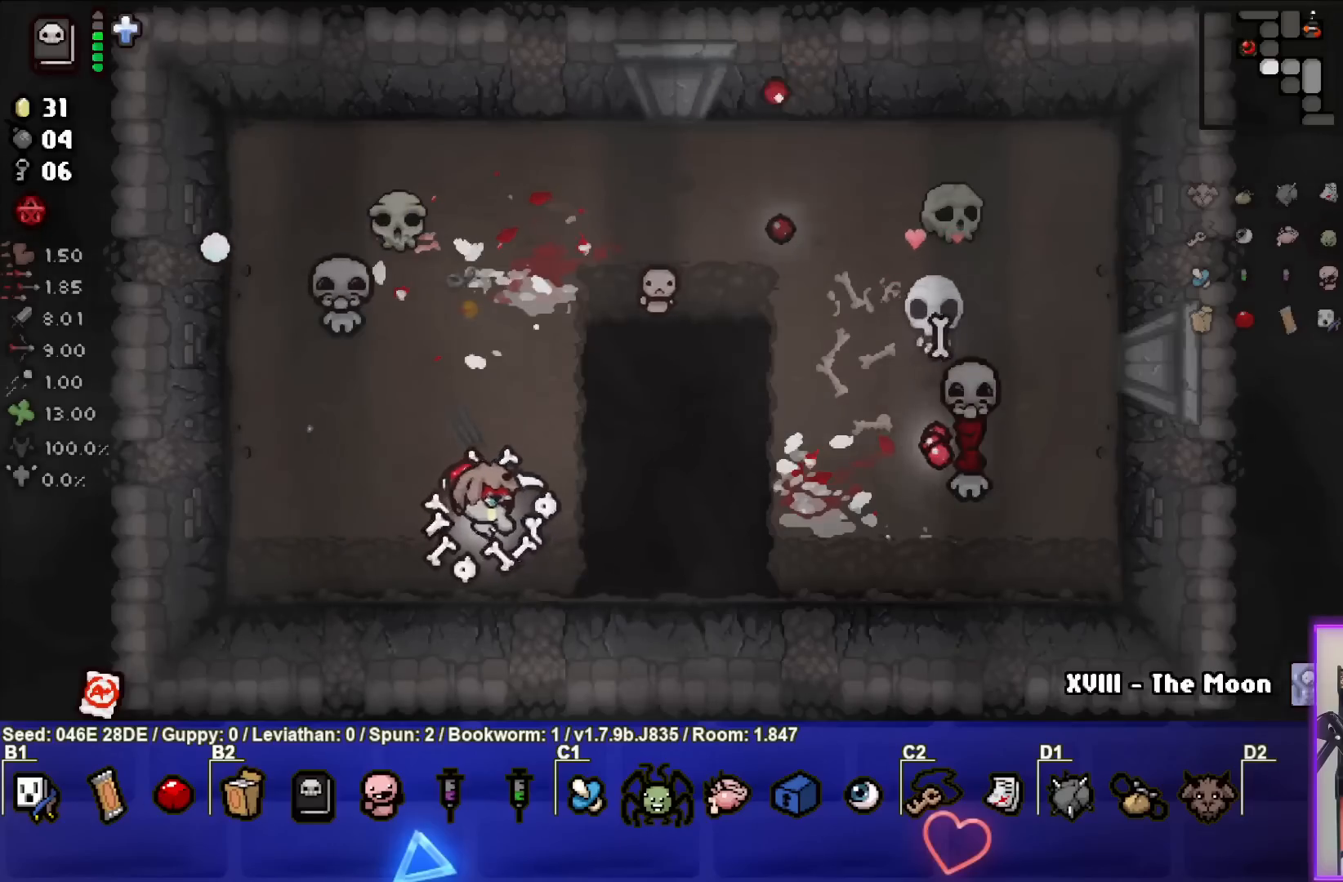
{"buttons": [], "left_stick": "up-right", "events": [[50, "left_stick", "up-right"]]}
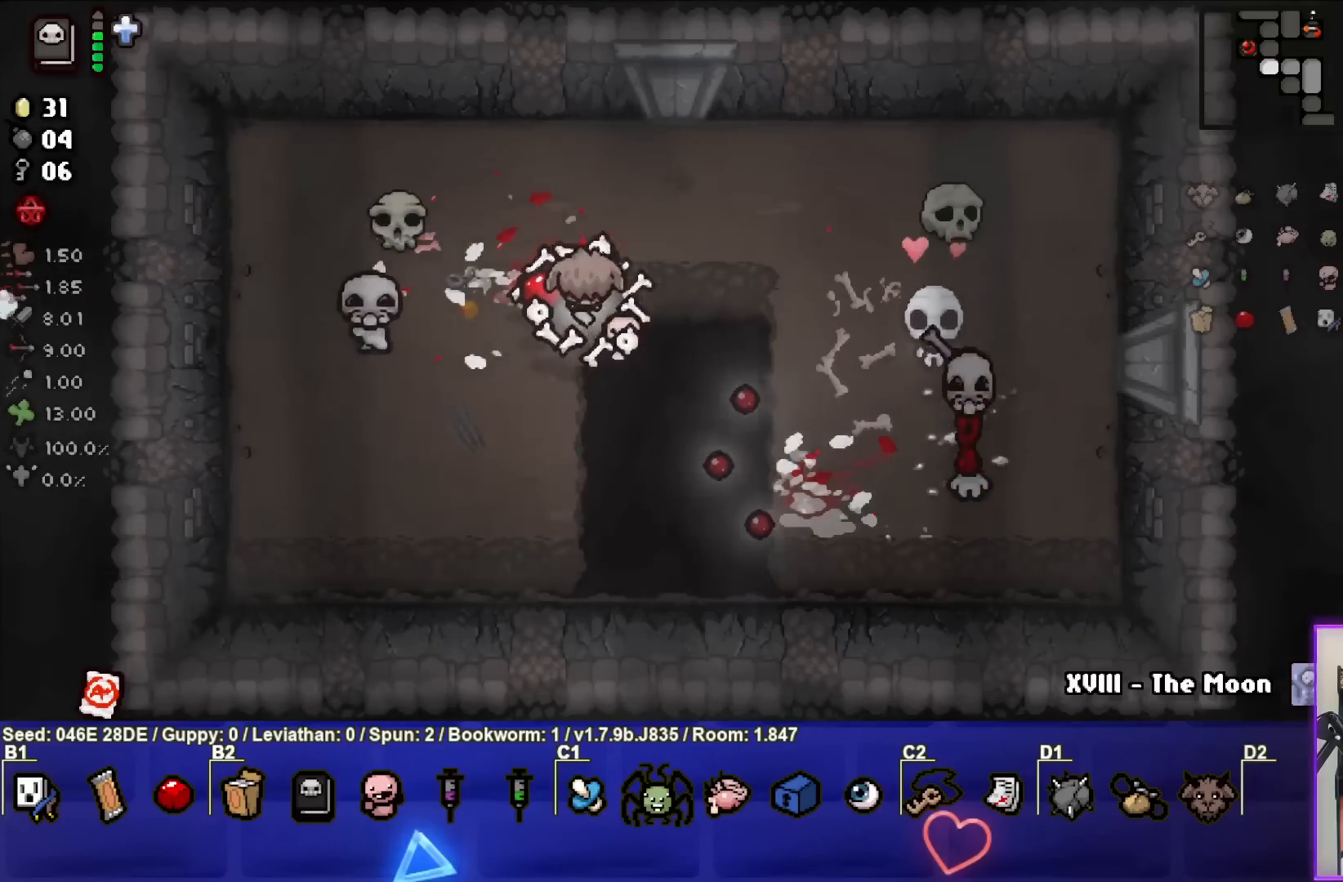
{"buttons": [], "left_stick": "down", "events": [[250, "left_stick", "center"], [367, "left_stick", "down"]]}
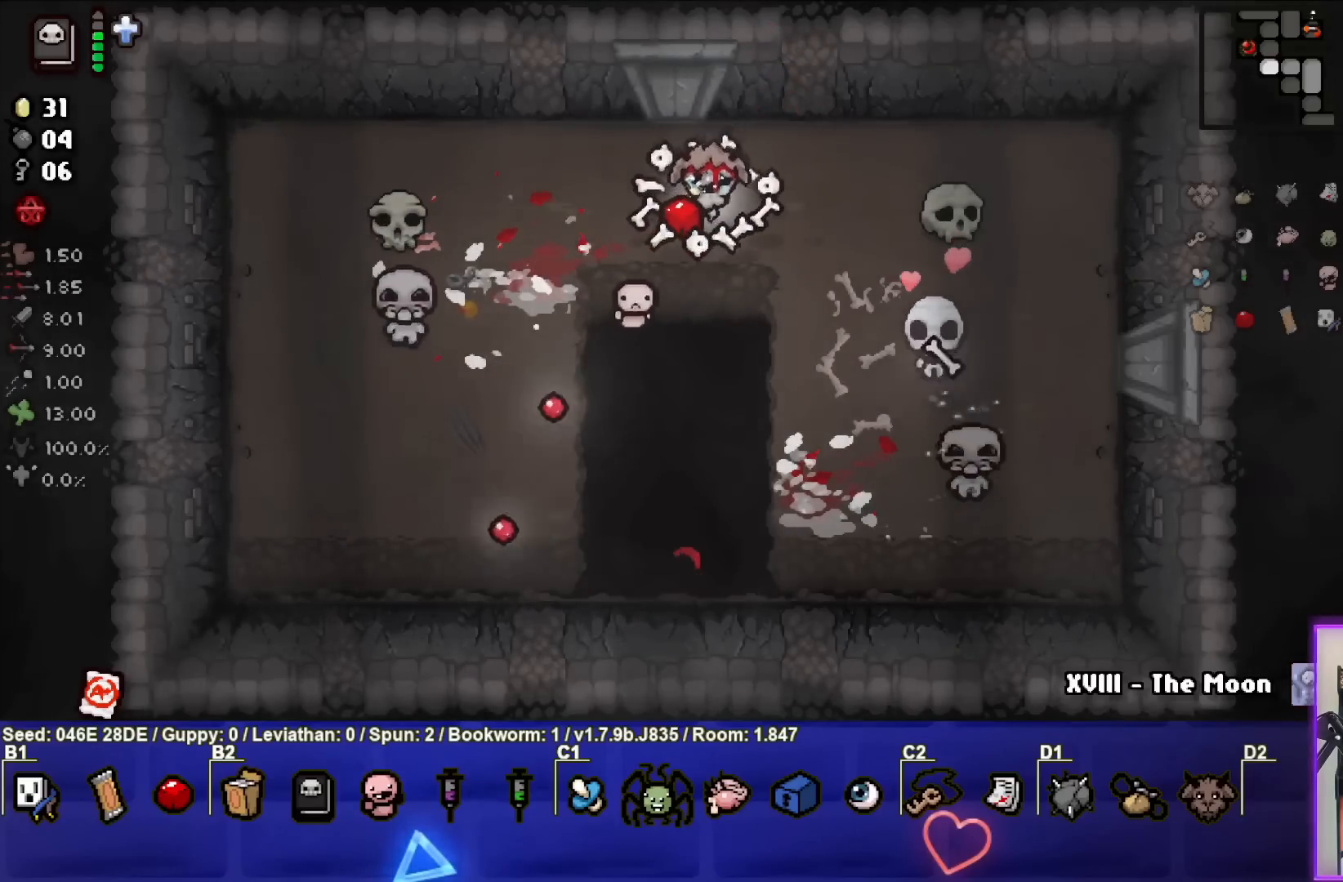
{"buttons": [], "left_stick": "center", "events": [[83, "left_stick", "center"], [217, "left_stick", "down-left"], [383, "left_stick", "center"]]}
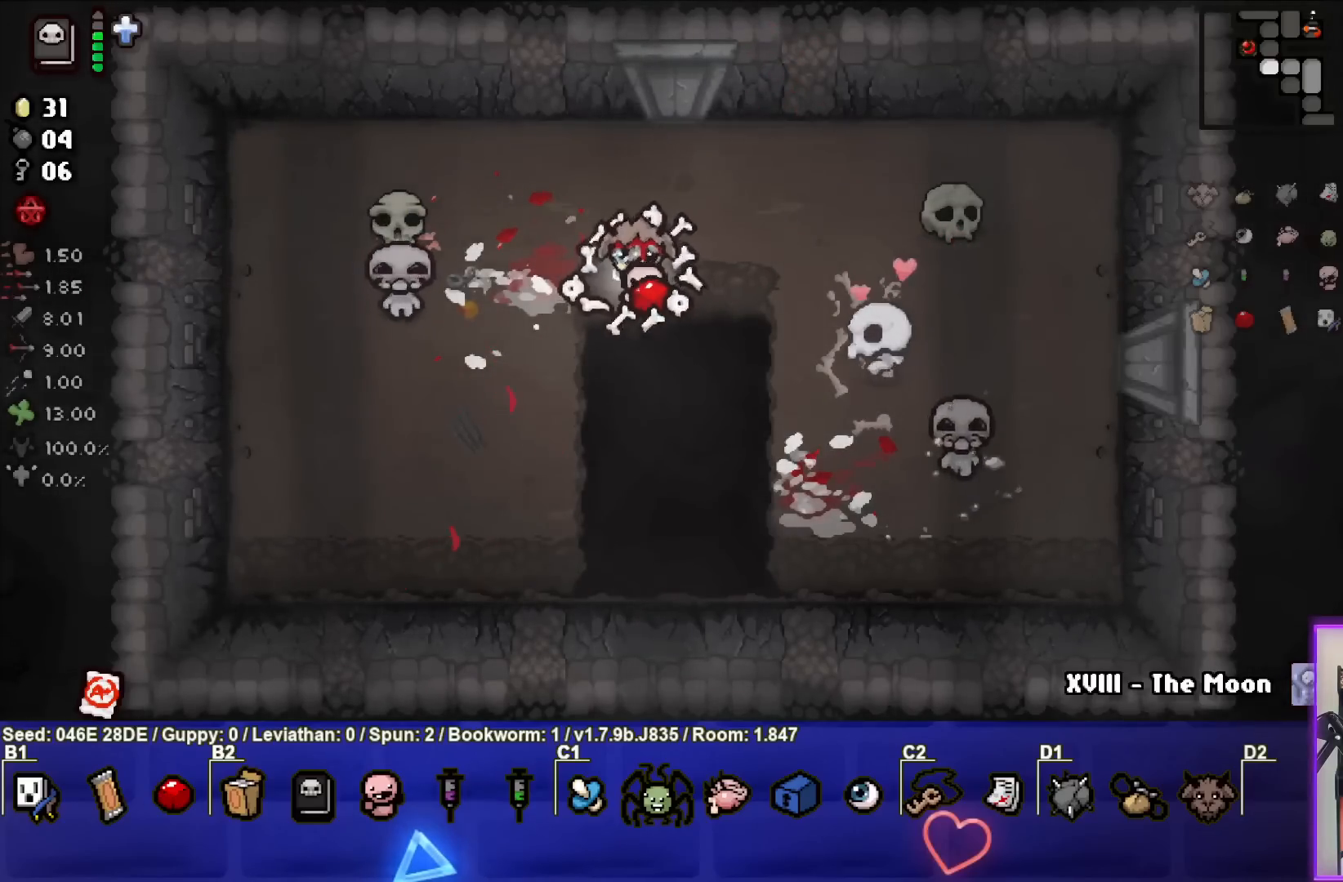
{"buttons": [], "left_stick": "down-right", "events": [[133, "left_stick", "left"], [200, "SQUARE", "down"], [317, "left_stick", "center"], [383, "left_stick", "right"], [450, "left_stick", "down-right"], [483, "SQUARE", "up"]]}
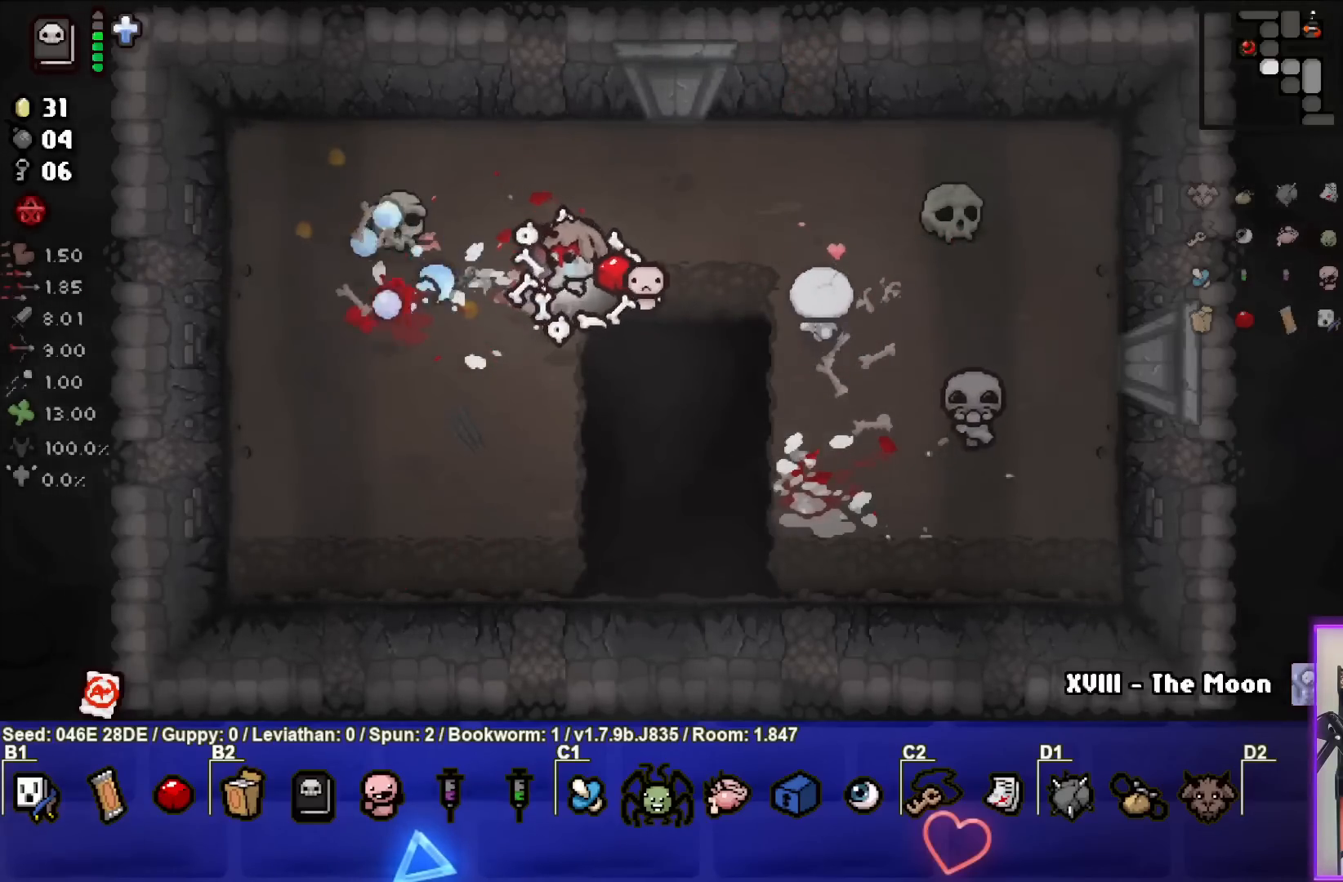
{"buttons": [], "left_stick": "center", "events": [[100, "left_stick", "down"], [200, "left_stick", "down-right"], [500, "left_stick", "center"]]}
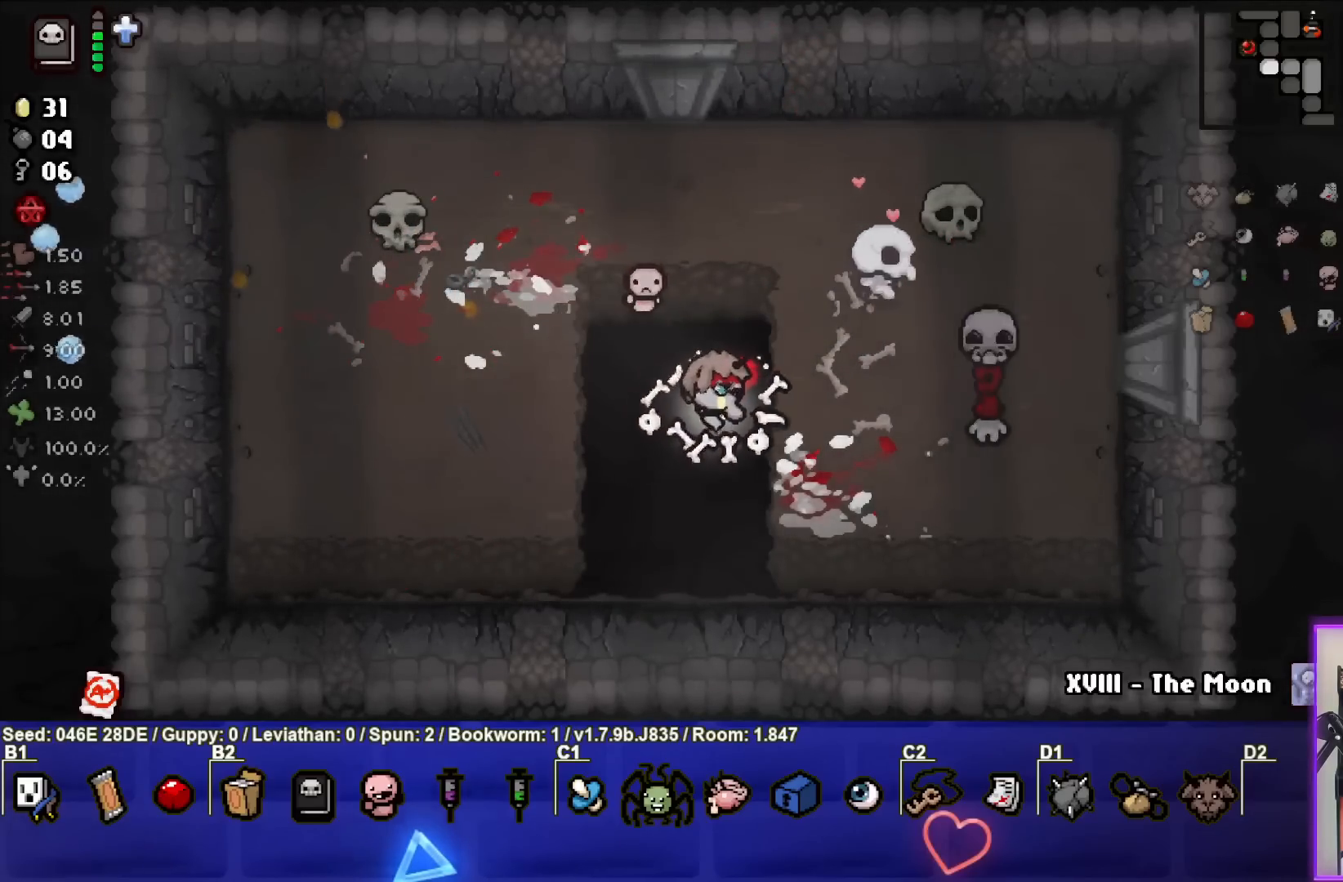
{"buttons": ["CIRCLE"], "left_stick": "up-left", "events": [[117, "left_stick", "right"], [150, "CIRCLE", "down"], [283, "left_stick", "left"], [350, "CIRCLE", "up"], [433, "CIRCLE", "down"], [483, "left_stick", "up-left"]]}
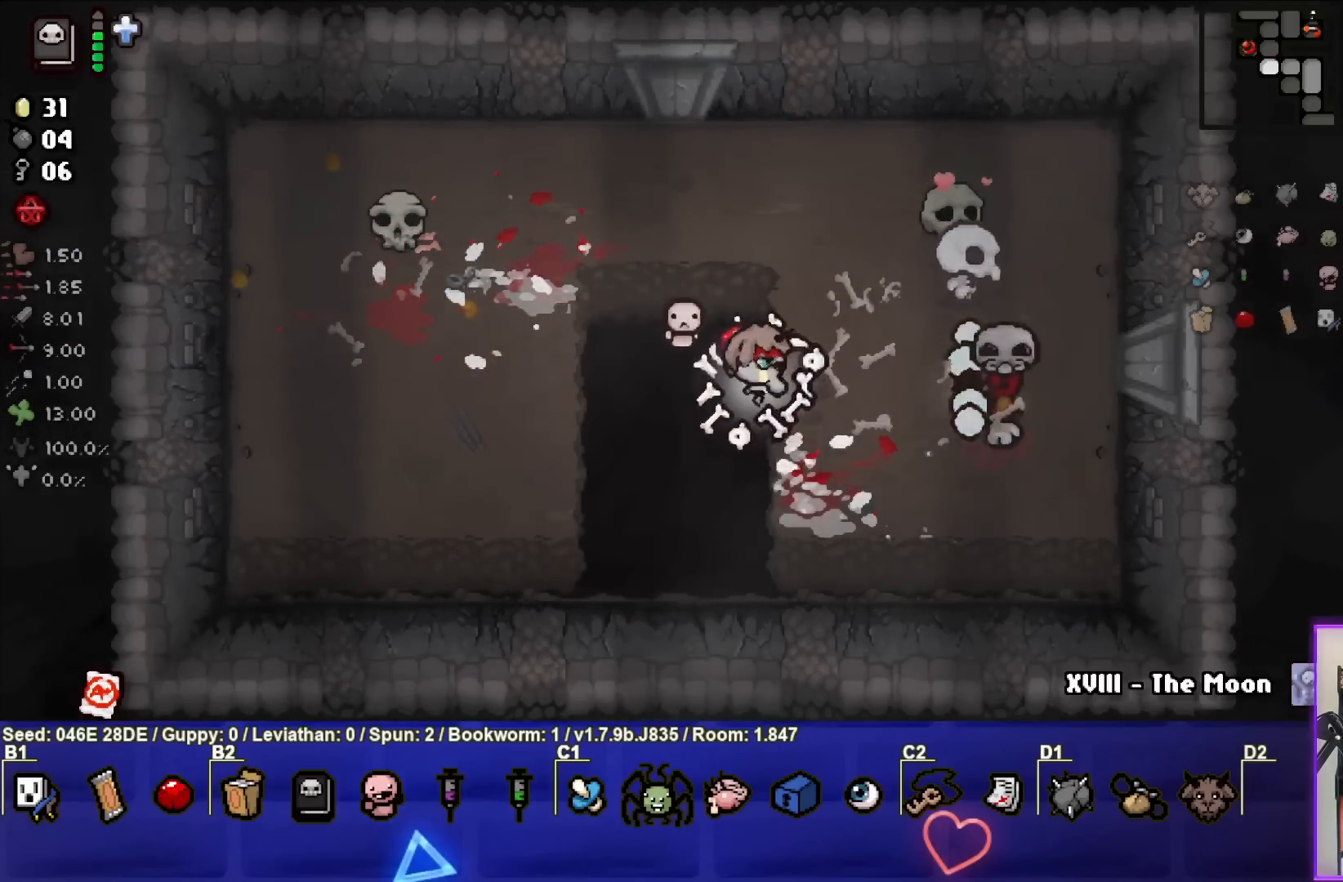
{"buttons": [], "left_stick": "center", "events": [[17, "CIRCLE", "up"], [500, "left_stick", "center"]]}
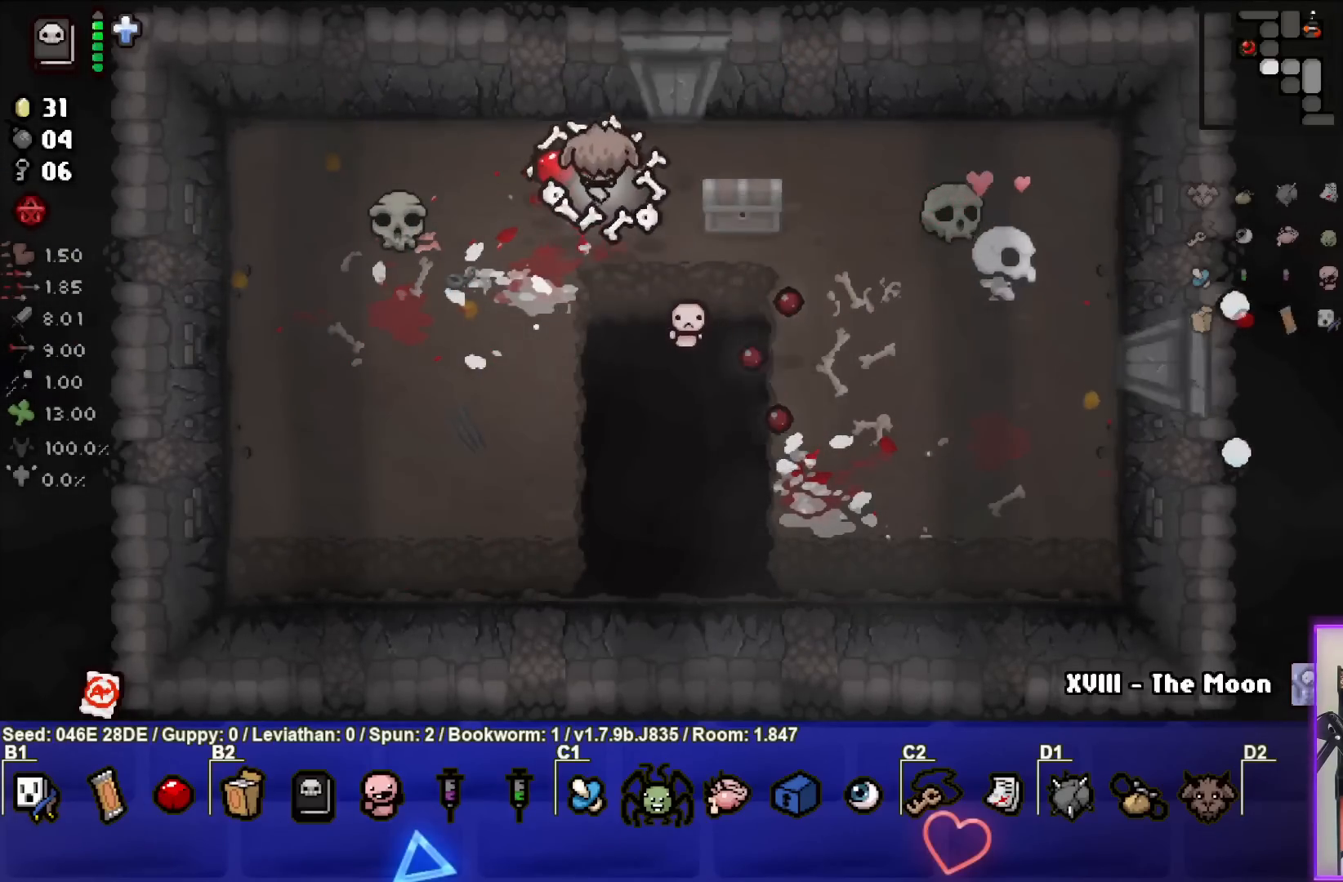
{"buttons": [], "left_stick": "down-right", "events": [[83, "left_stick", "up-right"], [200, "left_stick", "right"], [300, "left_stick", "center"], [417, "left_stick", "down-right"]]}
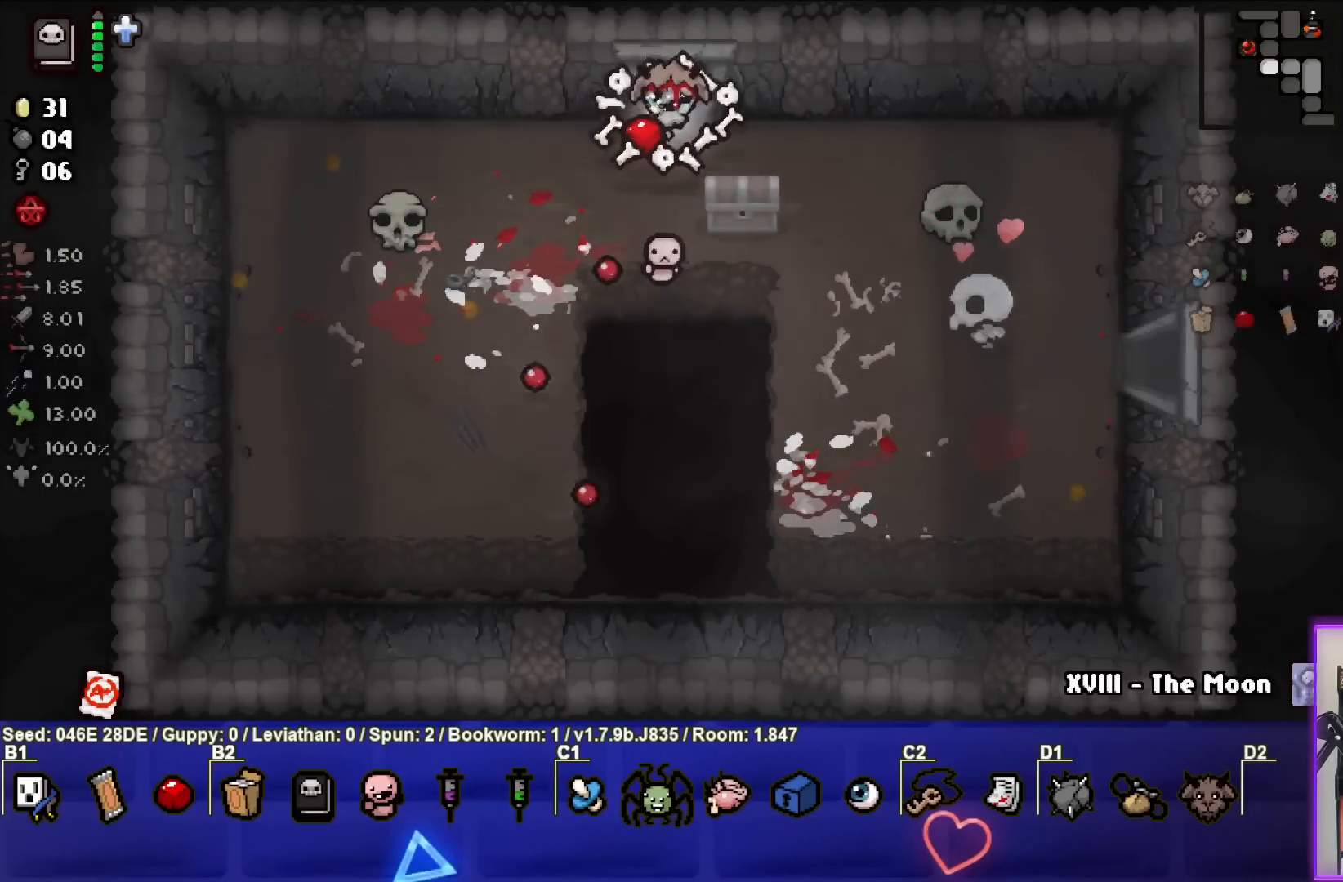
{"buttons": [], "left_stick": "center", "events": [[233, "left_stick", "down-left"], [500, "left_stick", "center"]]}
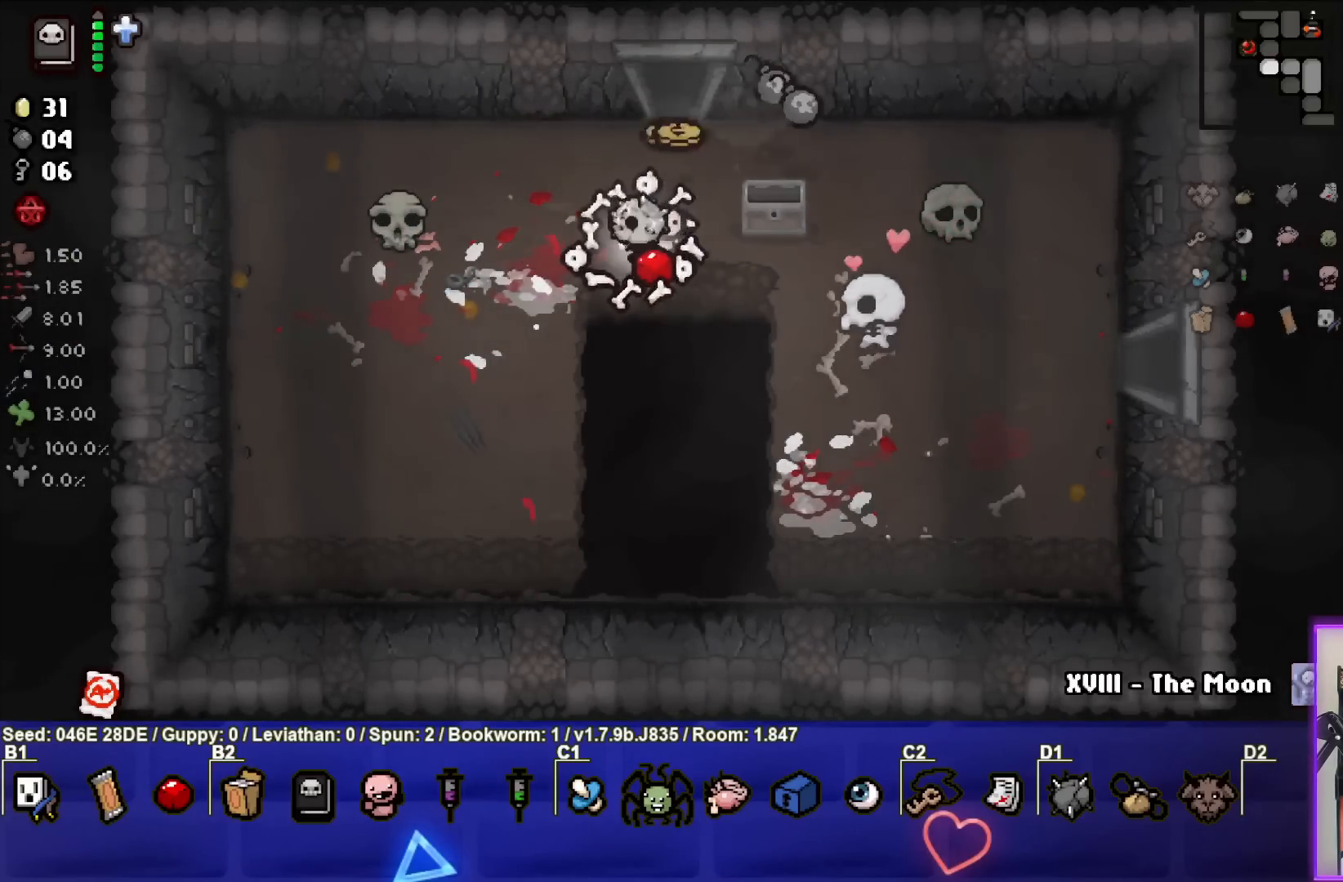
{"buttons": [], "left_stick": "right", "events": [[233, "left_stick", "up"], [433, "left_stick", "right"]]}
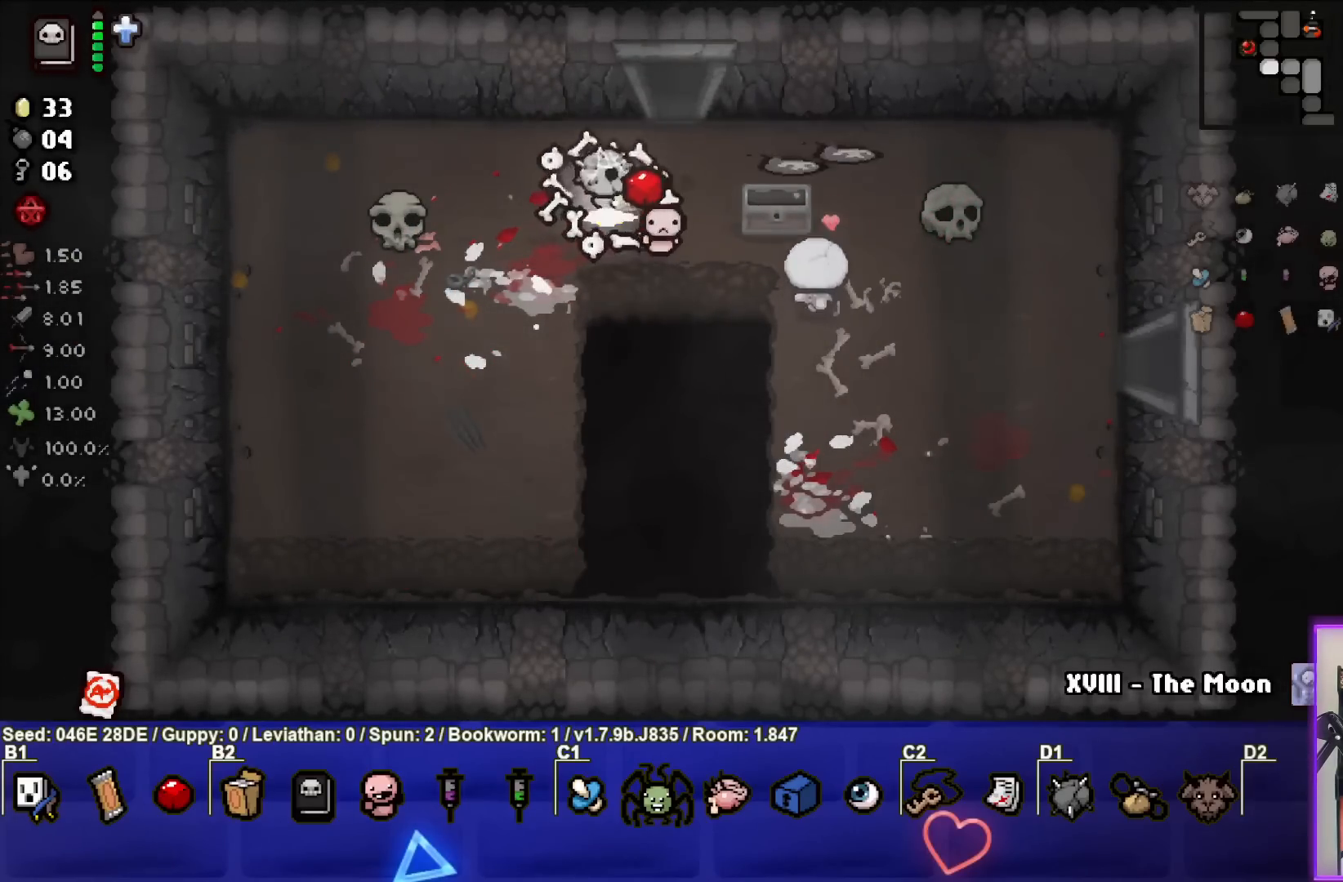
{"buttons": [], "left_stick": "up-right", "events": [[483, "left_stick", "up-right"]]}
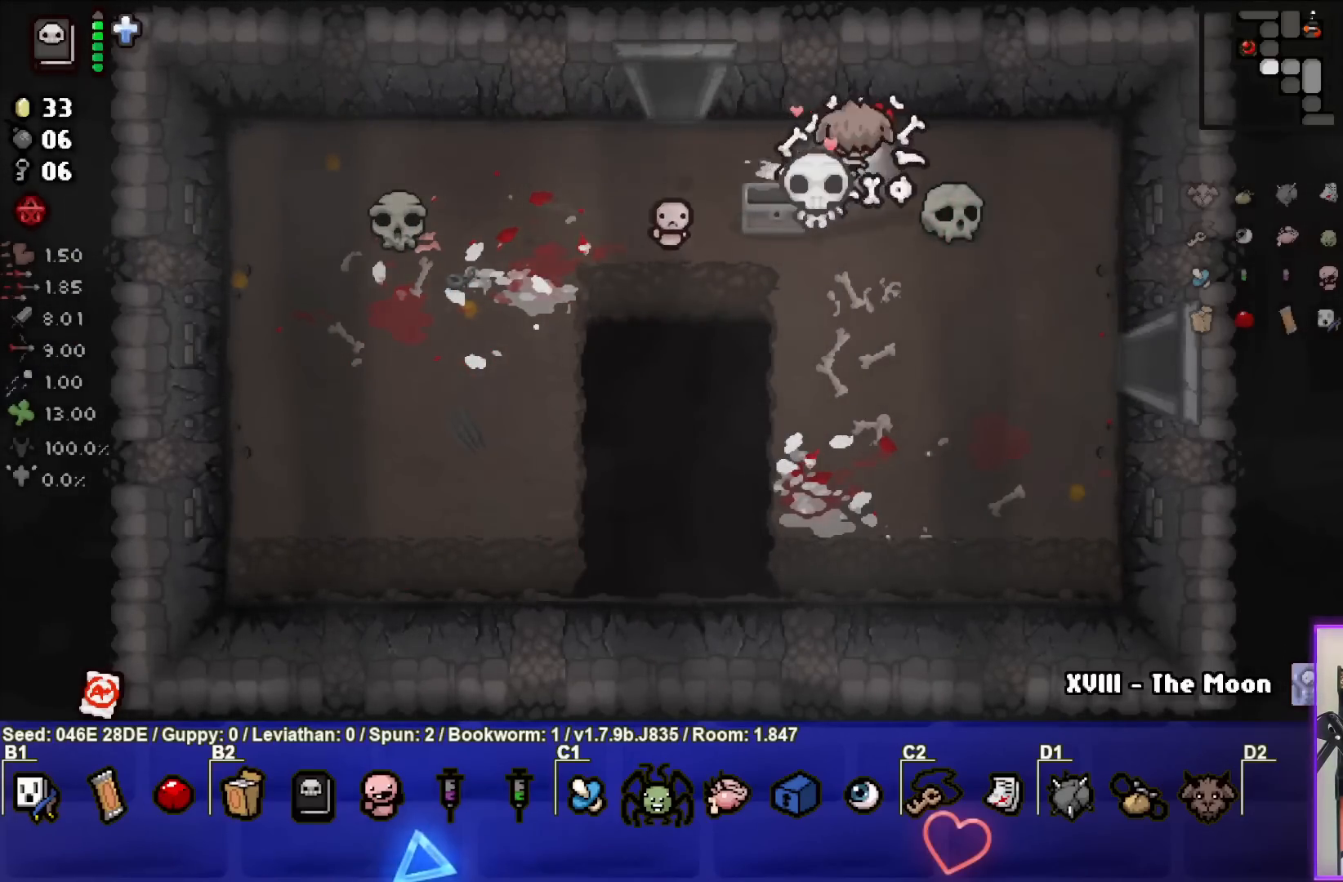
{"buttons": [], "left_stick": "left", "events": [[100, "left_stick", "center"], [150, "left_stick", "left"]]}
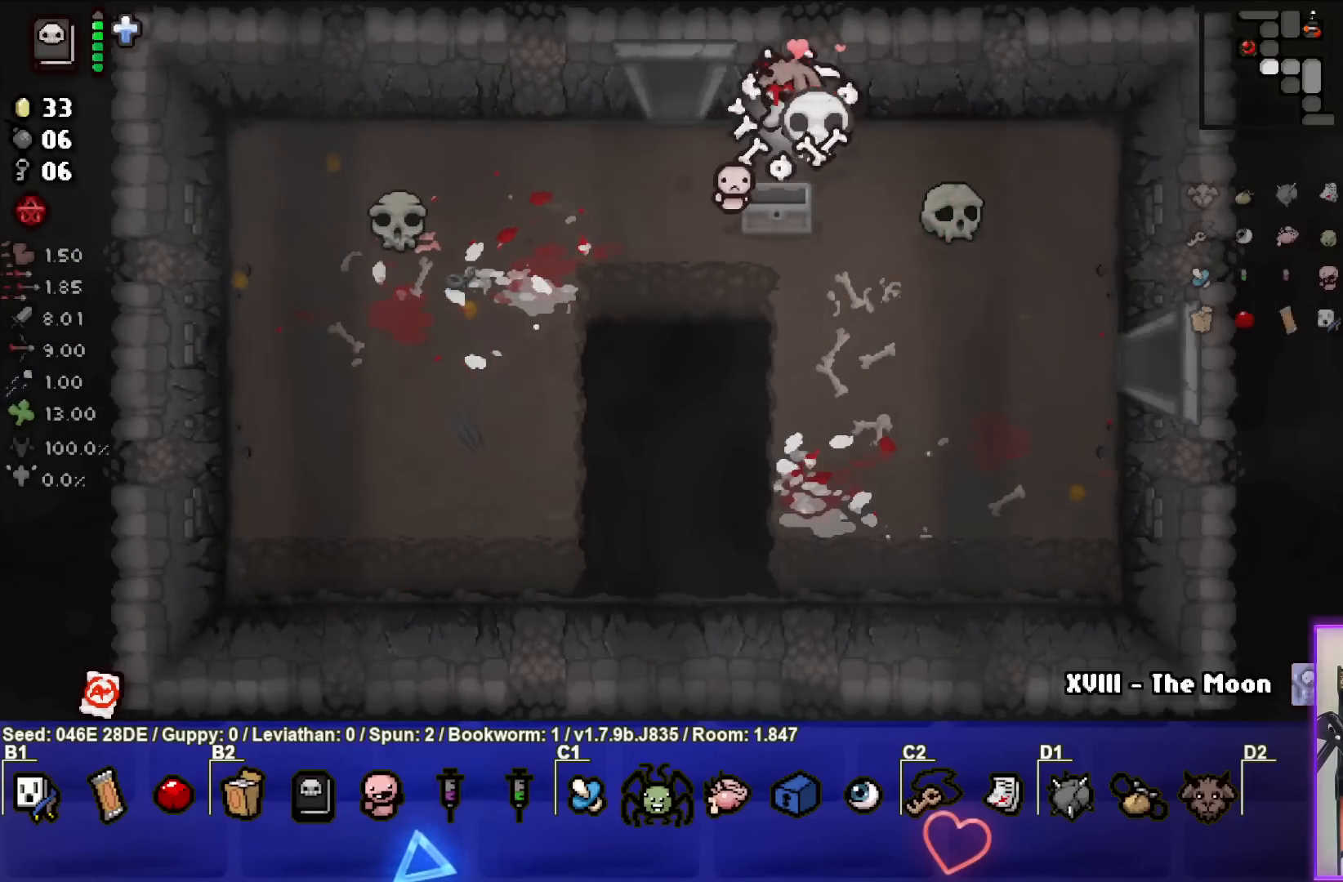
{"buttons": [], "left_stick": "center", "events": [[133, "left_stick", "up-left"], [250, "left_stick", "up"], [500, "left_stick", "center"]]}
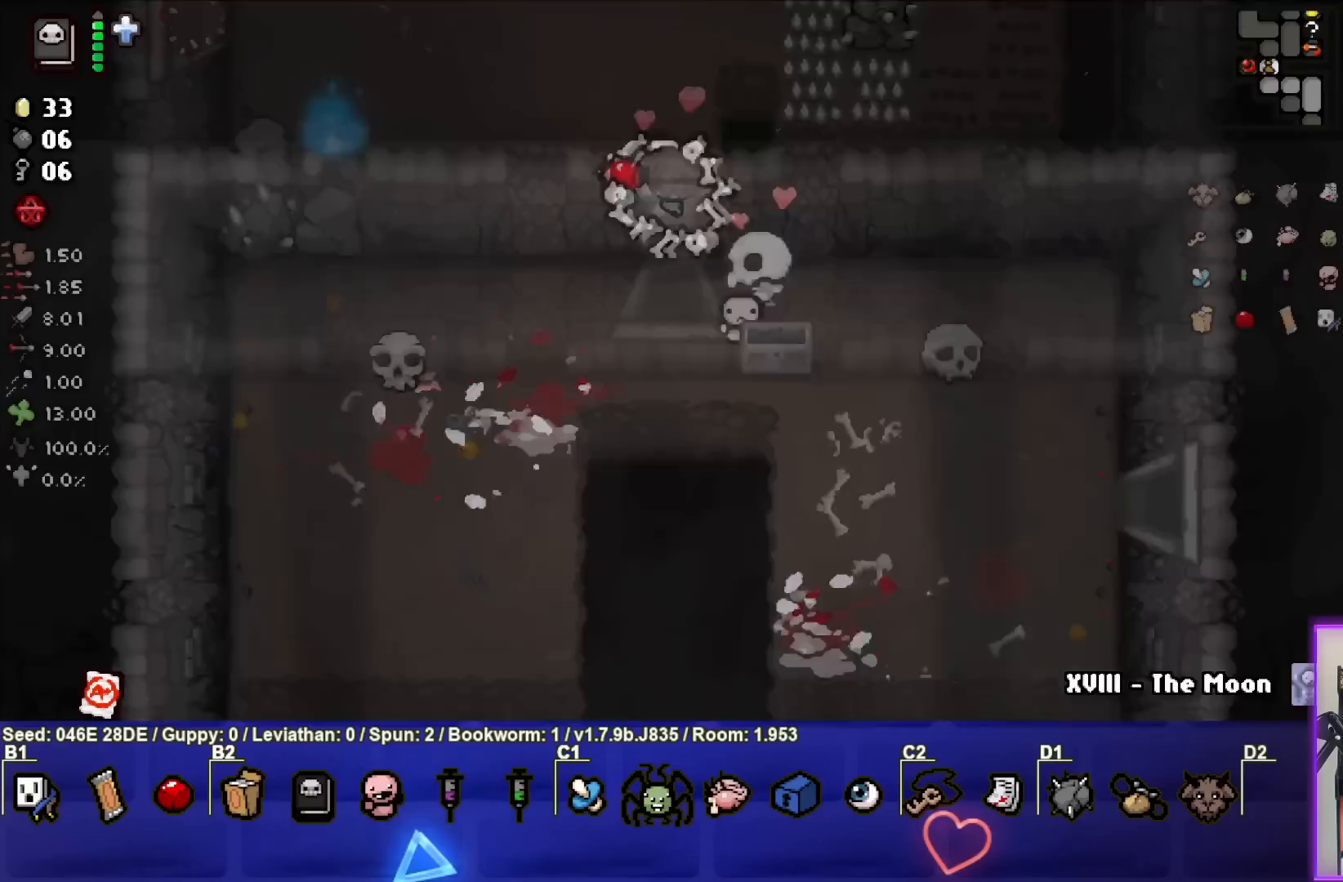
{"buttons": [], "left_stick": "center", "events": []}